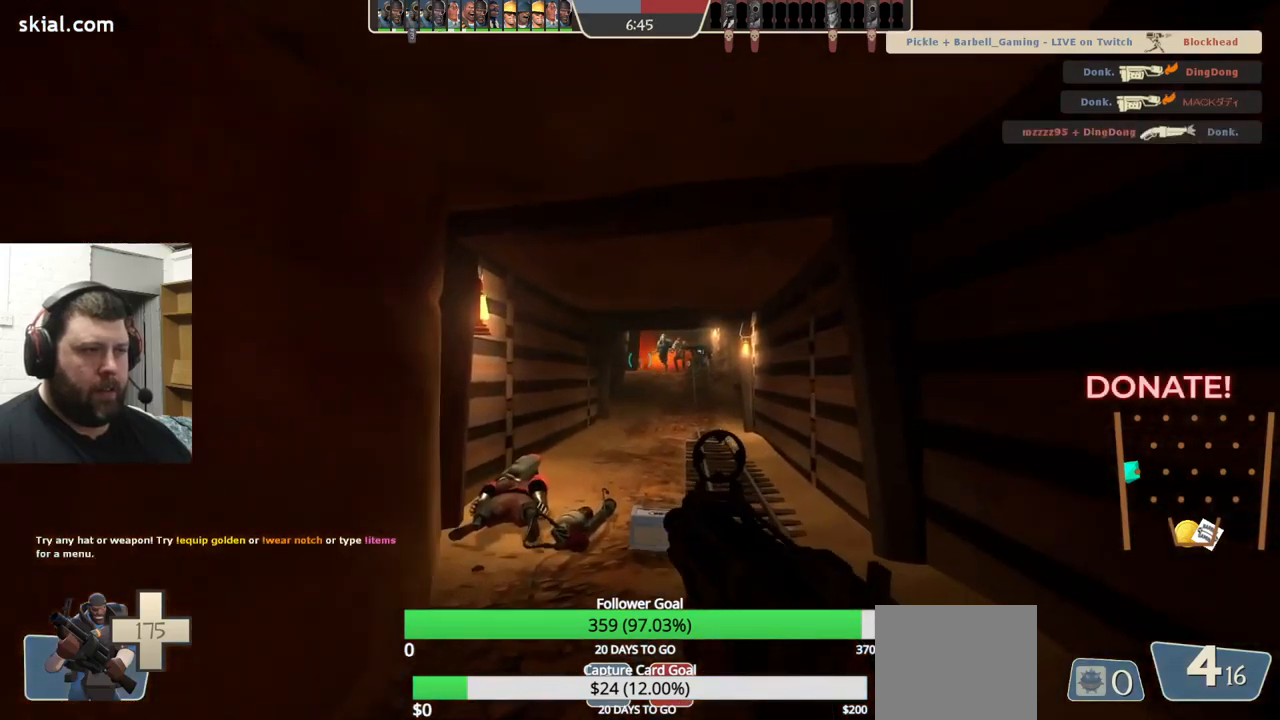
Gameplay with a controller (PlayStation layout); each line is a JSON object with the inputs held at the frame after it. "events" lists button and stick changes between this image and that frame as [ms after this image, input, new state], when the widget could be followed in between. Not read: L1 R1 R3.
{"buttons": [], "left_stick": "up", "right_stick": "center", "events": []}
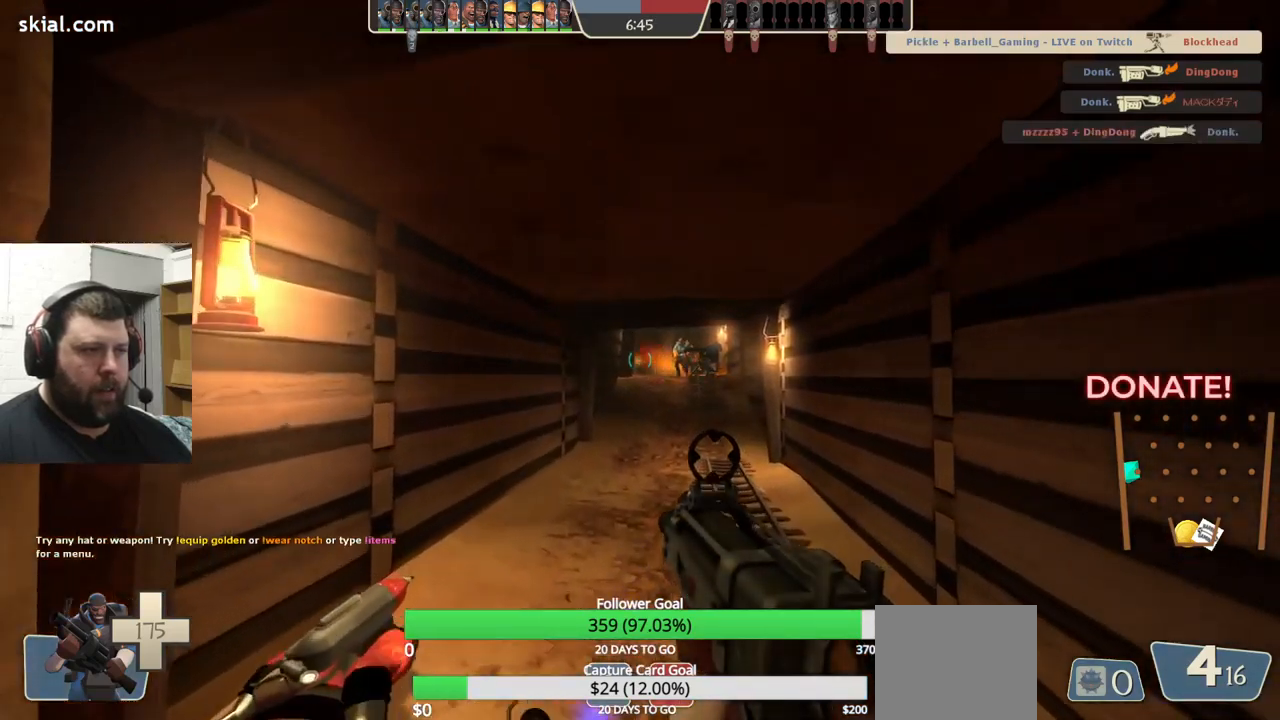
{"buttons": [], "left_stick": "up", "right_stick": "center", "events": []}
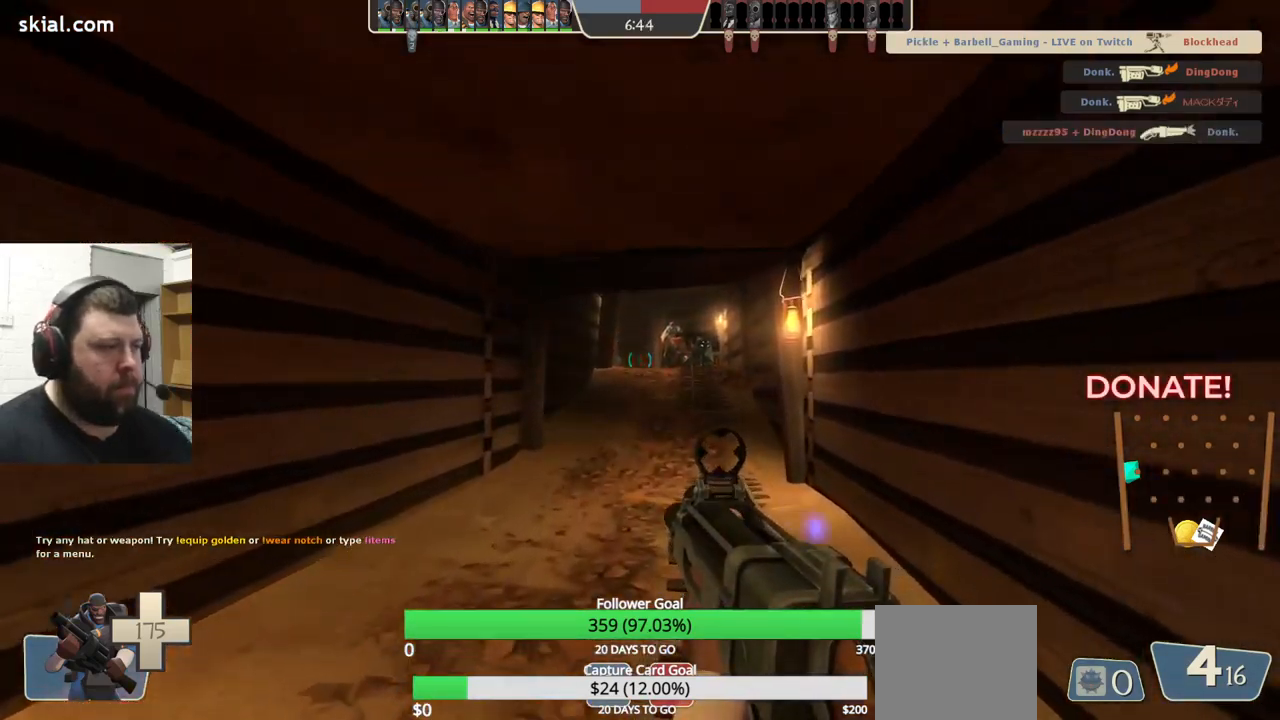
{"buttons": [], "left_stick": "up", "right_stick": "center", "events": []}
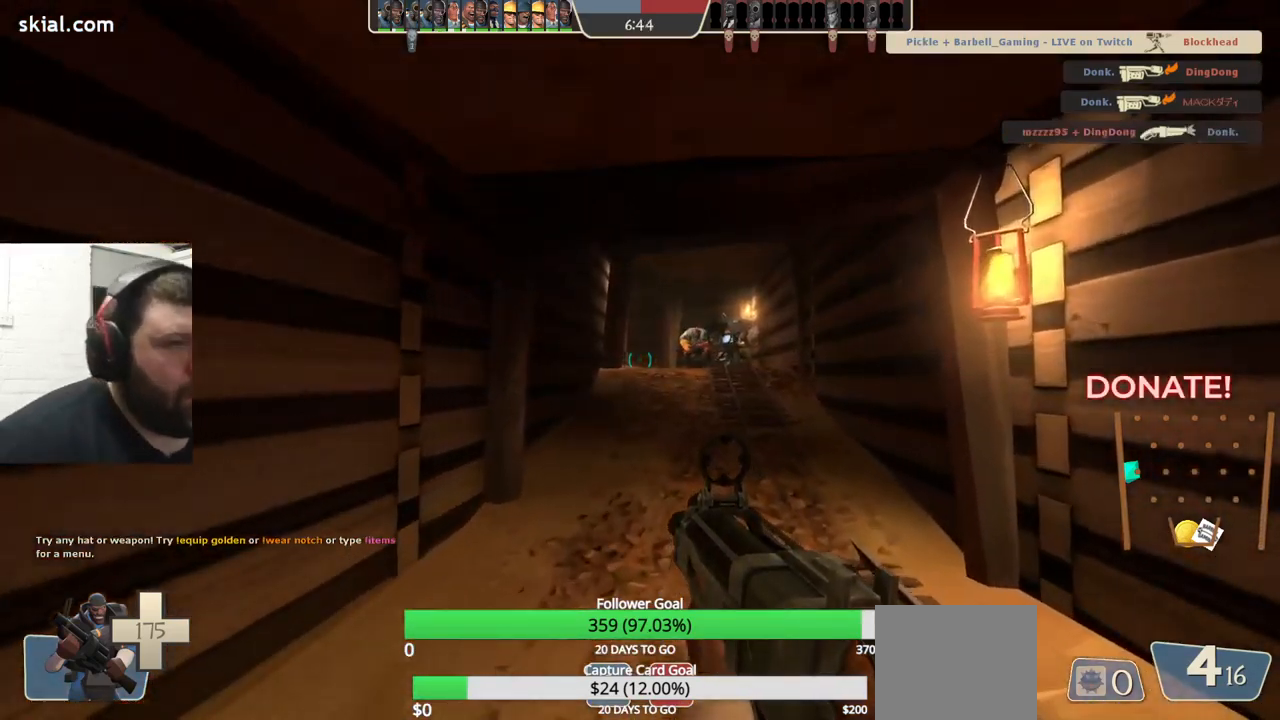
{"buttons": [], "left_stick": "up", "right_stick": "center", "events": []}
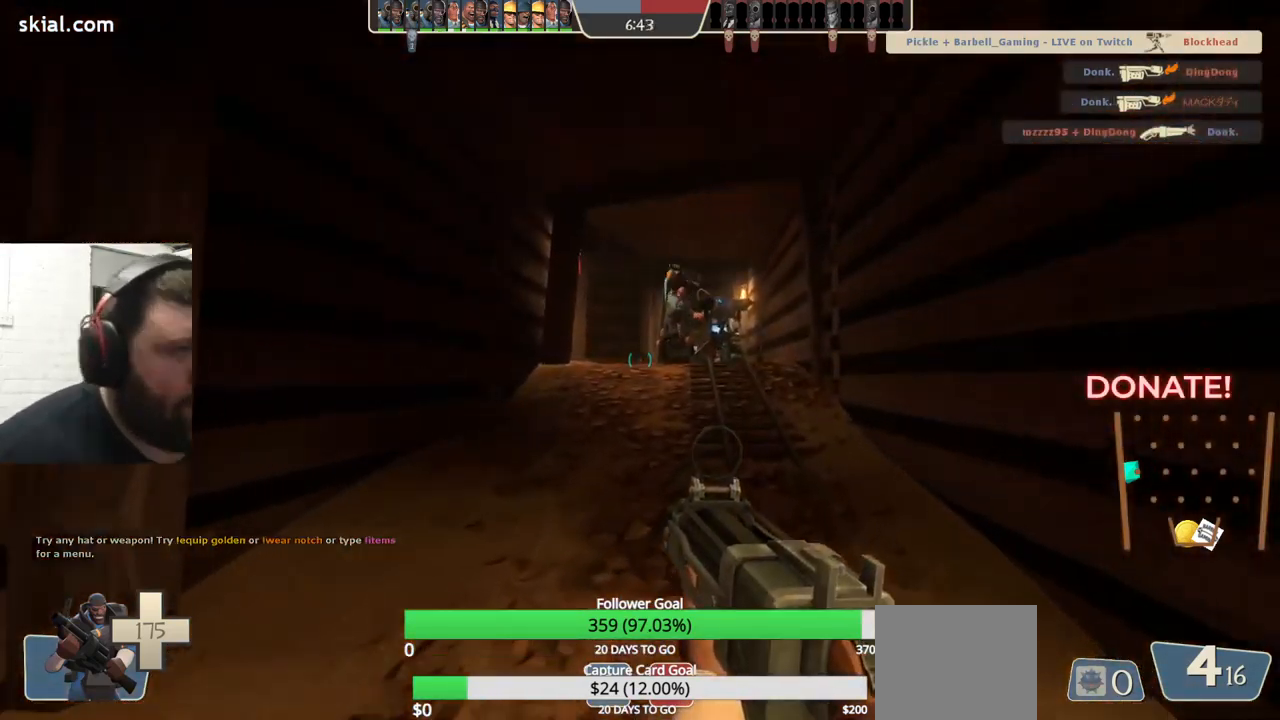
{"buttons": [], "left_stick": "up", "right_stick": "center", "events": []}
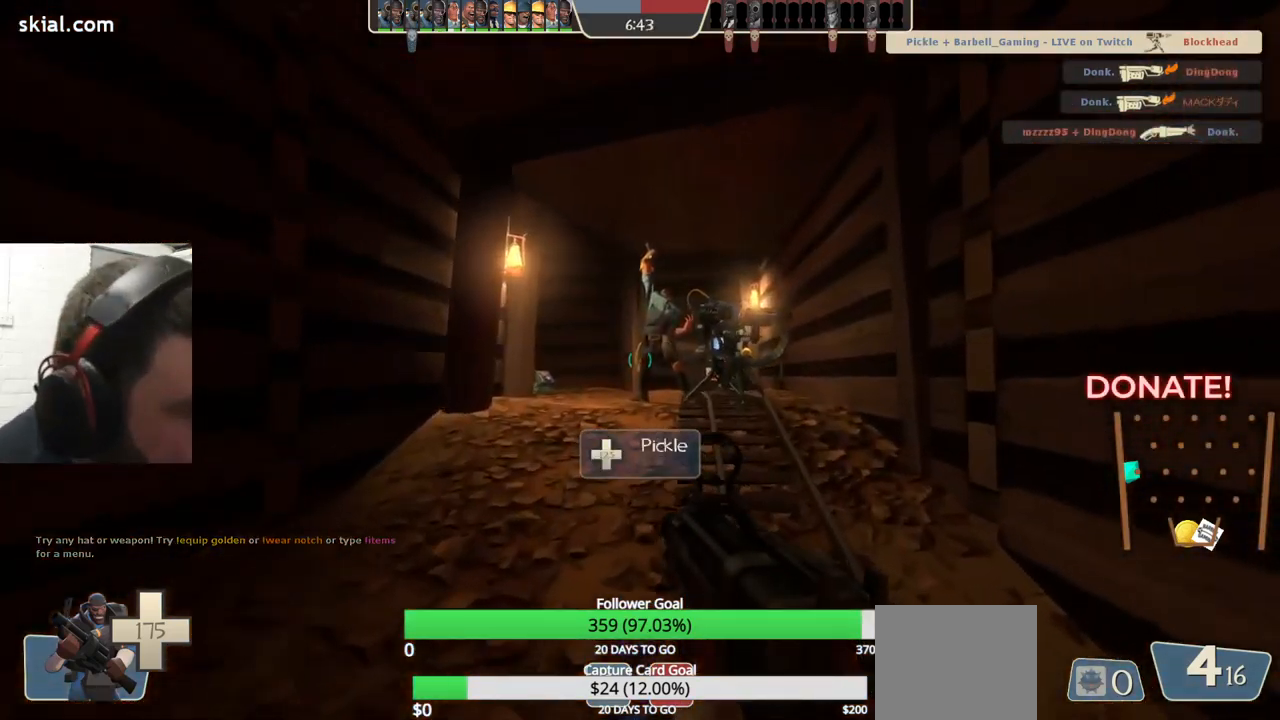
{"buttons": [], "left_stick": "up", "right_stick": "center", "events": []}
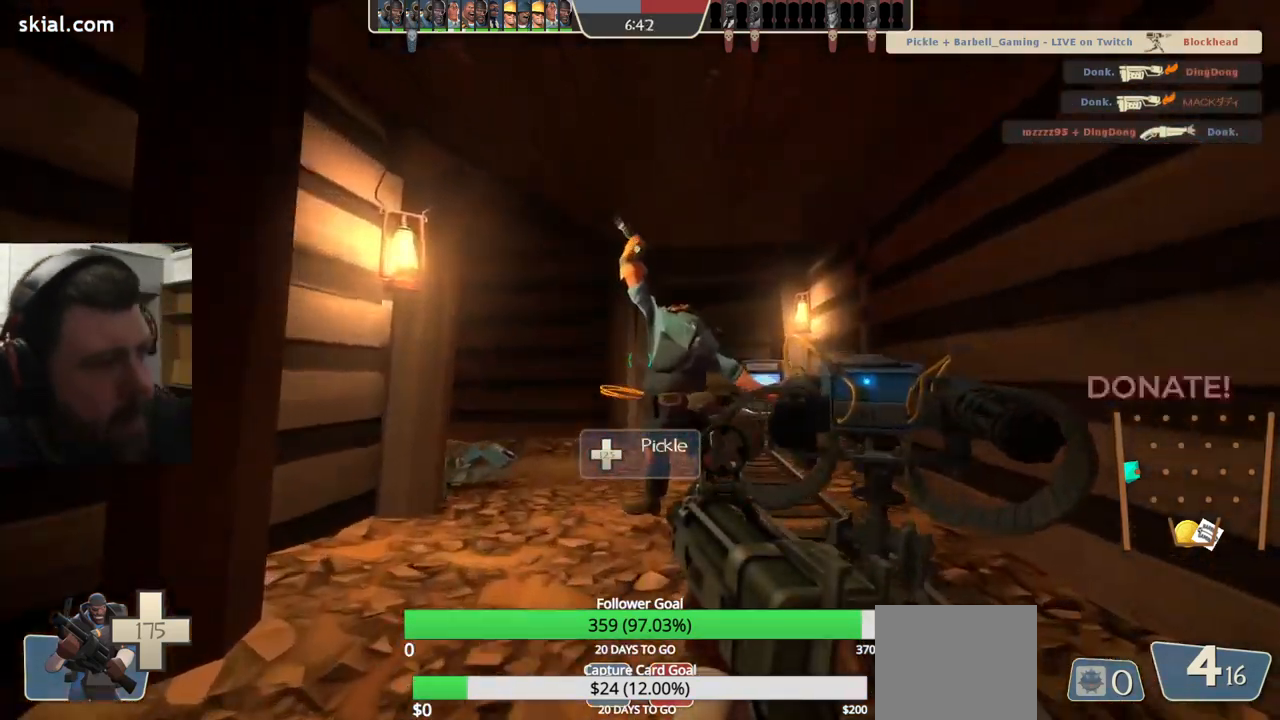
{"buttons": [], "left_stick": "up", "right_stick": "center", "events": []}
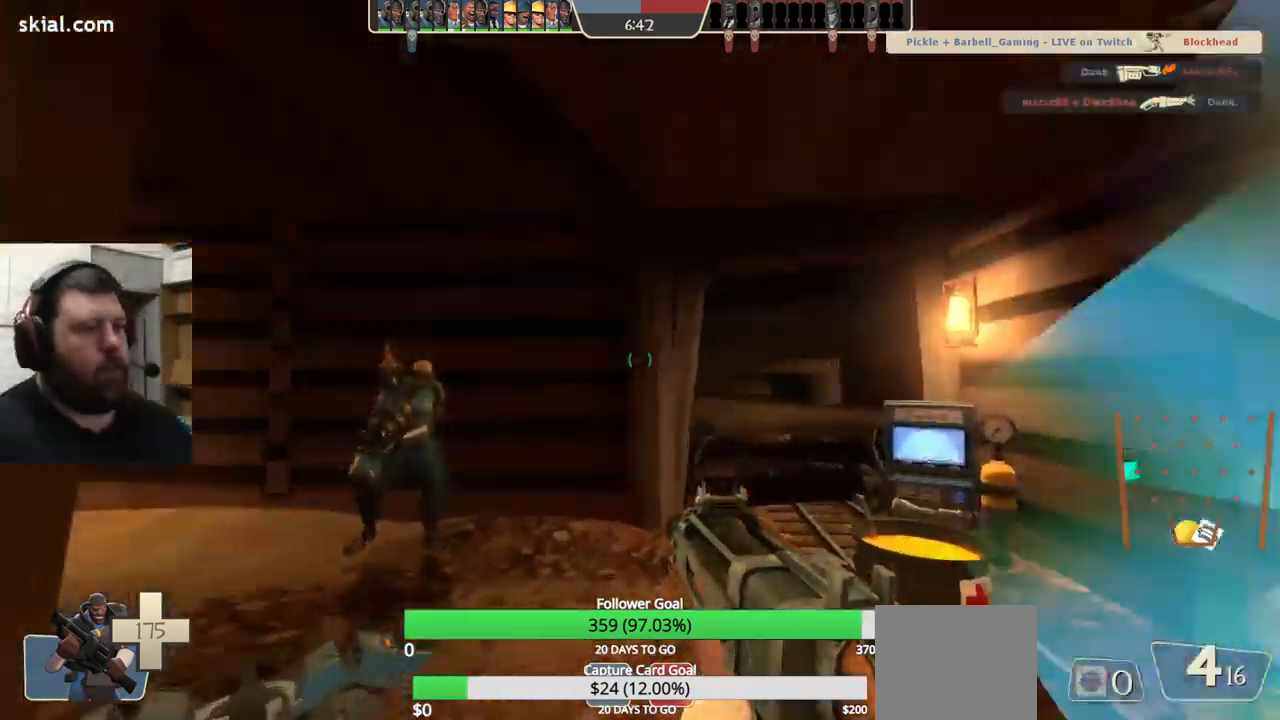
{"buttons": [], "left_stick": "up-right", "right_stick": "center", "events": [[300, "right_stick", "down-left"], [350, "left_stick", "up-right"], [417, "right_stick", "center"]]}
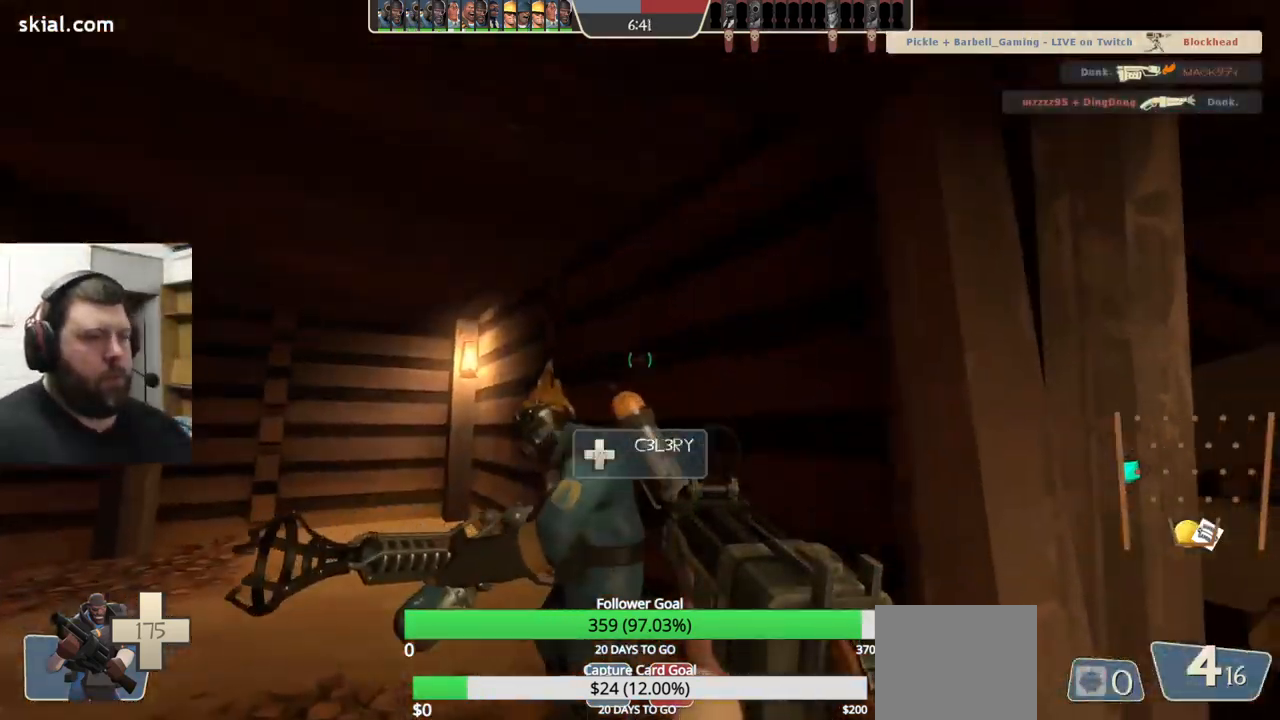
{"buttons": ["SQUARE"], "left_stick": "center", "right_stick": "center", "events": [[34, "right_stick", "left"], [184, "right_stick", "center"], [217, "left_stick", "center"], [284, "SQUARE", "down"], [350, "SQUARE", "up"], [401, "SQUARE", "down"]]}
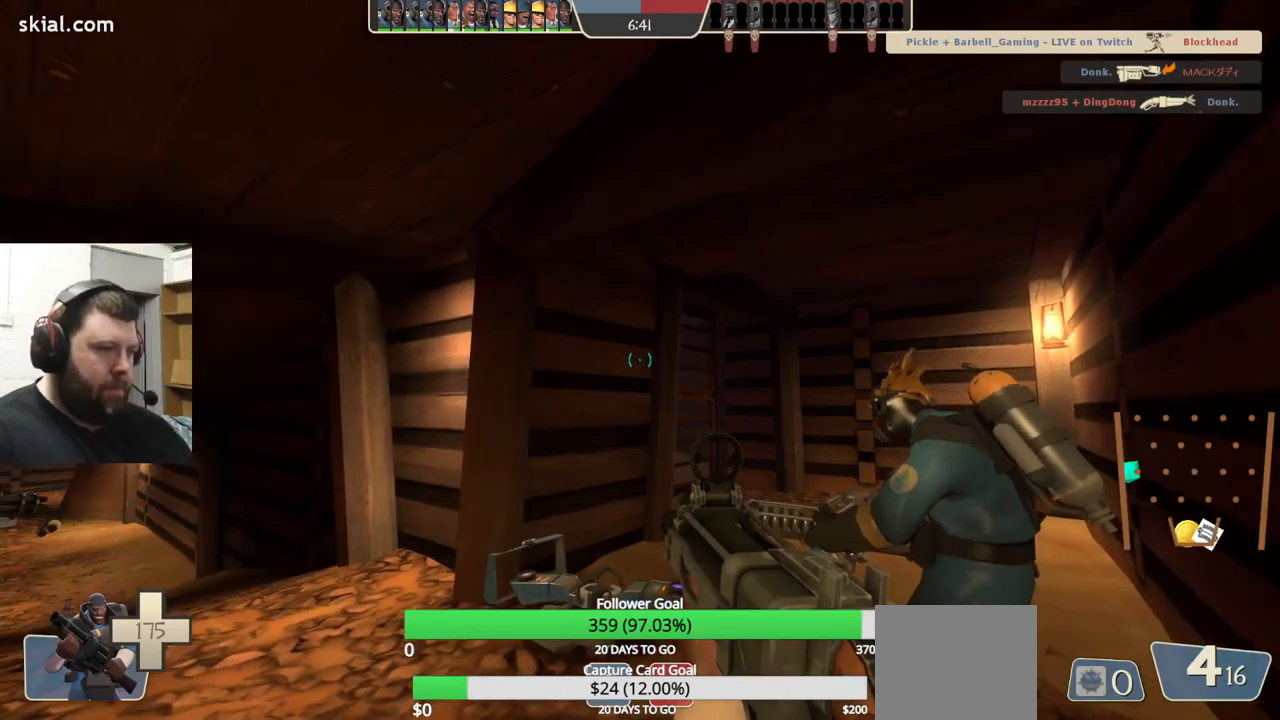
{"buttons": [], "left_stick": "center", "right_stick": "center", "events": [[17, "SQUARE", "up"], [217, "right_stick", "left"], [267, "right_stick", "center"]]}
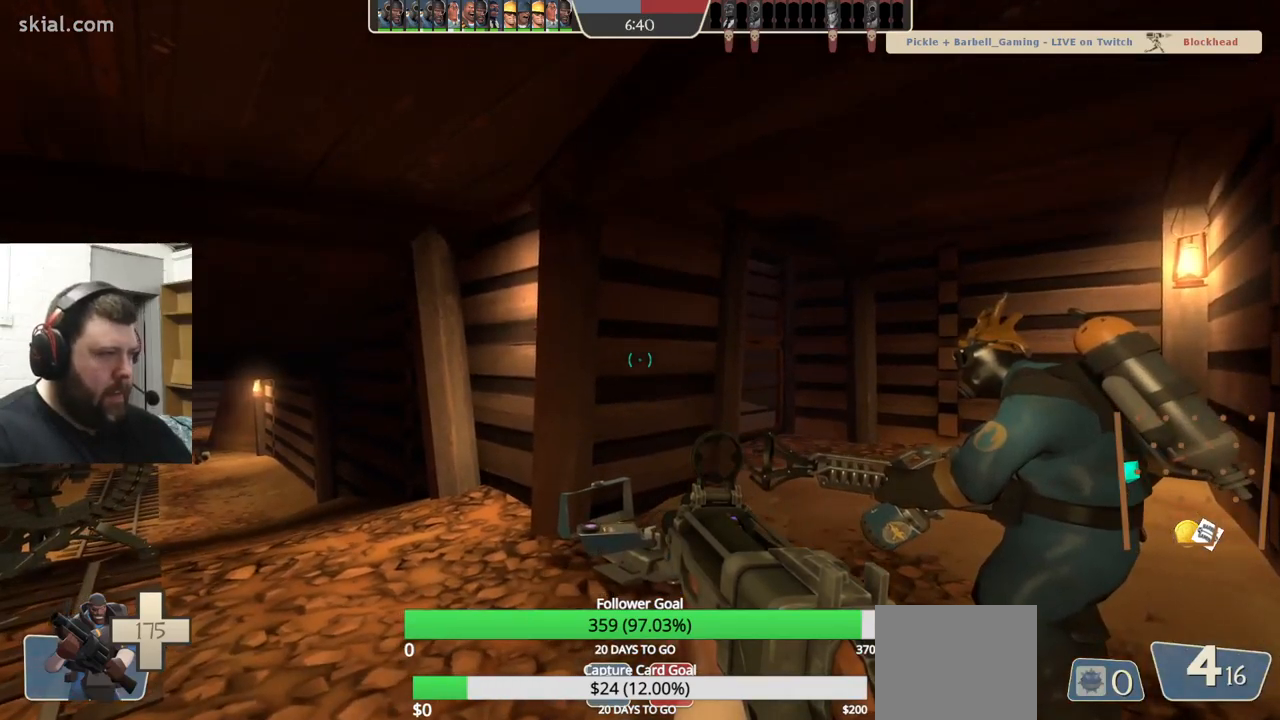
{"buttons": [], "left_stick": "up", "right_stick": "center", "events": [[17, "SQUARE", "down"], [100, "SQUARE", "up"], [167, "SQUARE", "down"], [200, "left_stick", "right"], [250, "left_stick", "up-right"], [283, "SQUARE", "up"], [500, "left_stick", "up"]]}
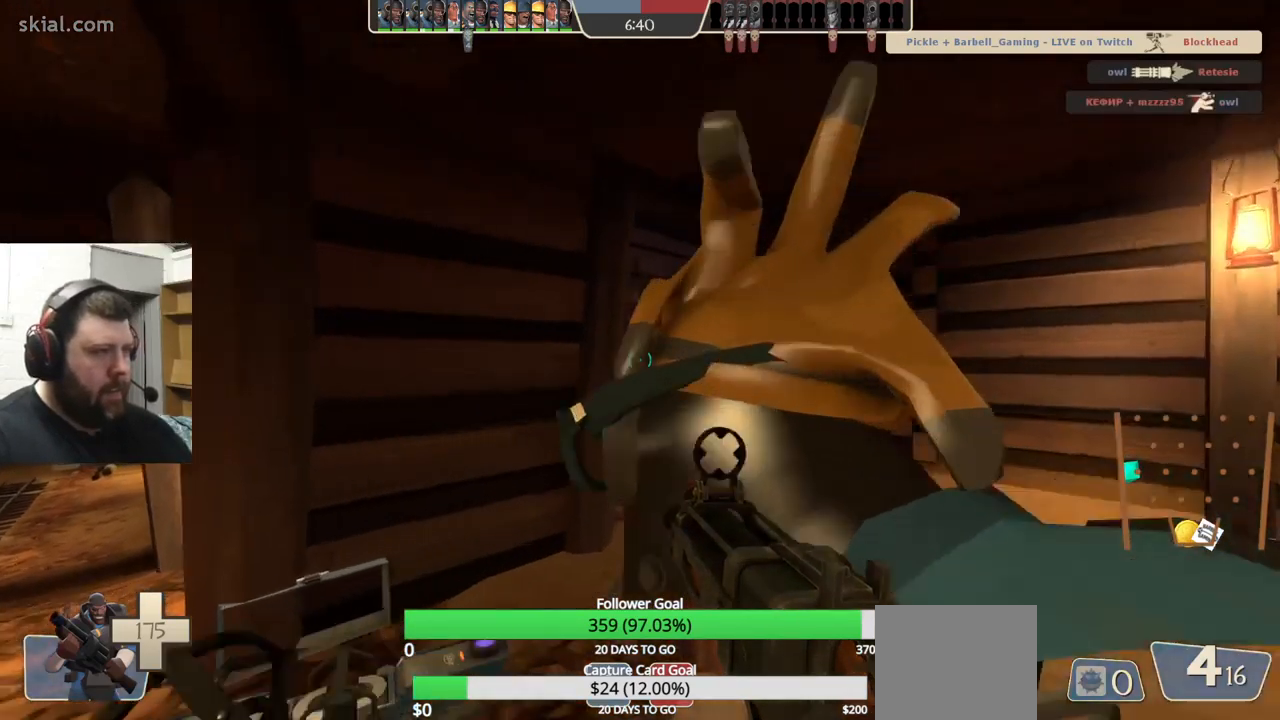
{"buttons": [], "left_stick": "center", "right_stick": "center", "events": [[200, "left_stick", "up-right"], [300, "left_stick", "center"]]}
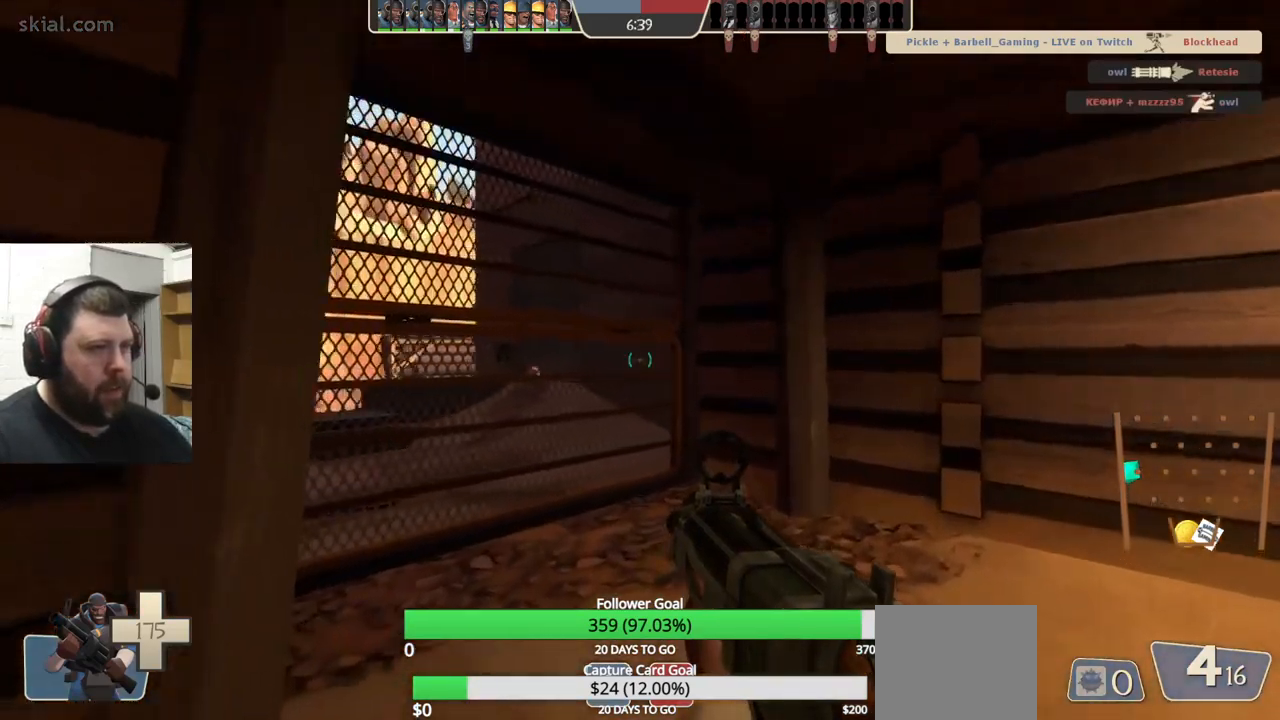
{"buttons": [], "left_stick": "center", "right_stick": "center", "events": []}
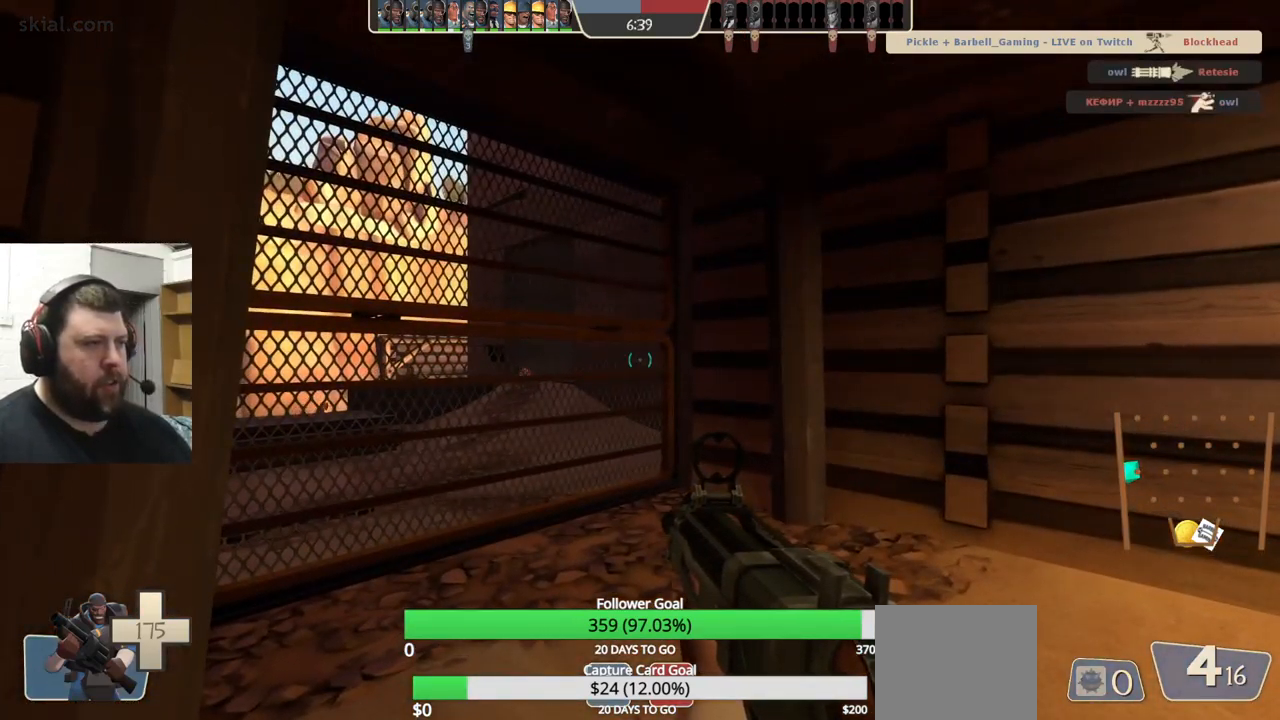
{"buttons": [], "left_stick": "center", "right_stick": "center", "events": []}
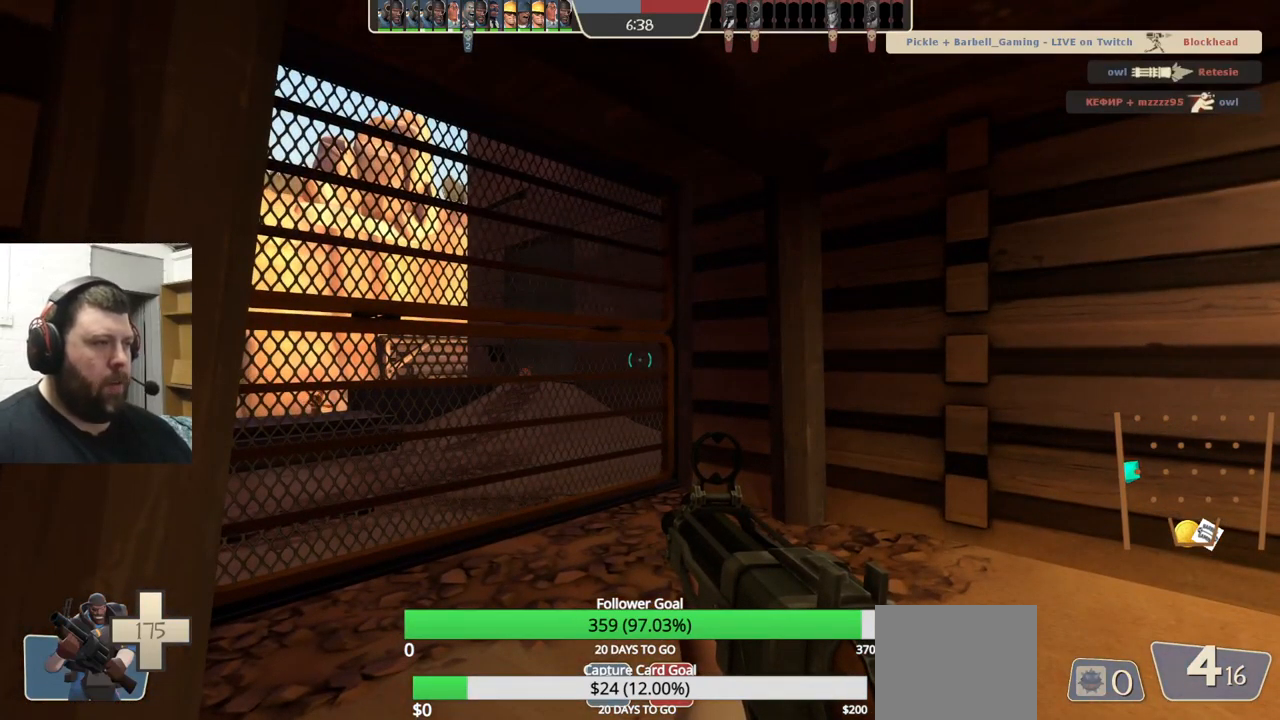
{"buttons": [], "left_stick": "center", "right_stick": "center", "events": [[83, "left_stick", "up-right"], [267, "left_stick", "center"]]}
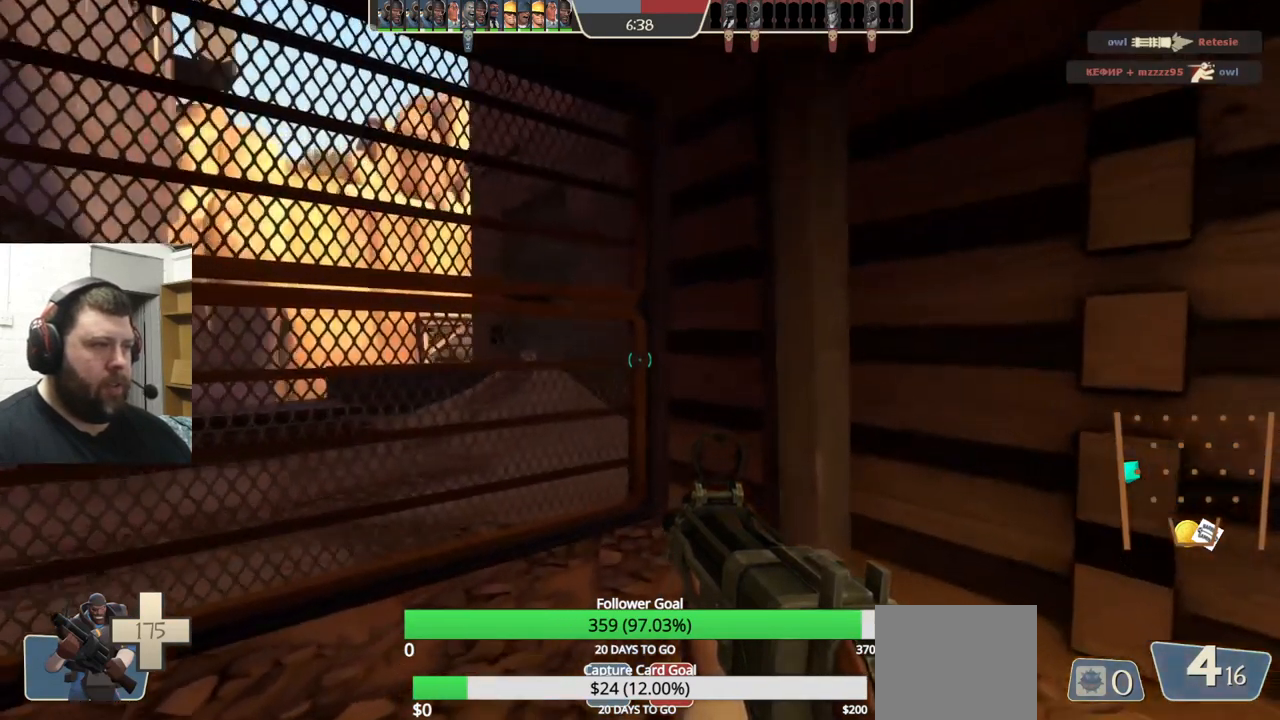
{"buttons": [], "left_stick": "up-left", "right_stick": "center", "events": [[17, "left_stick", "up-left"], [317, "SQUARE", "down"], [417, "SQUARE", "up"]]}
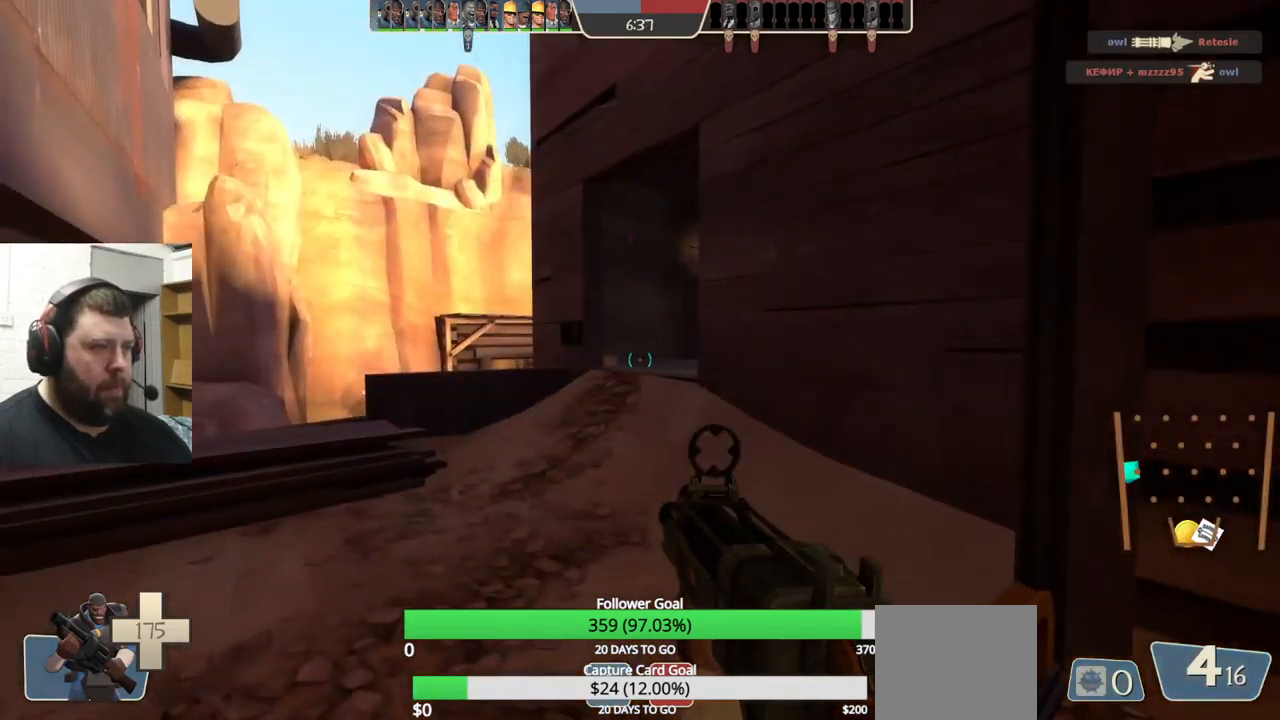
{"buttons": [], "left_stick": "up-left", "right_stick": "center", "events": [[150, "right_stick", "right"], [317, "right_stick", "center"]]}
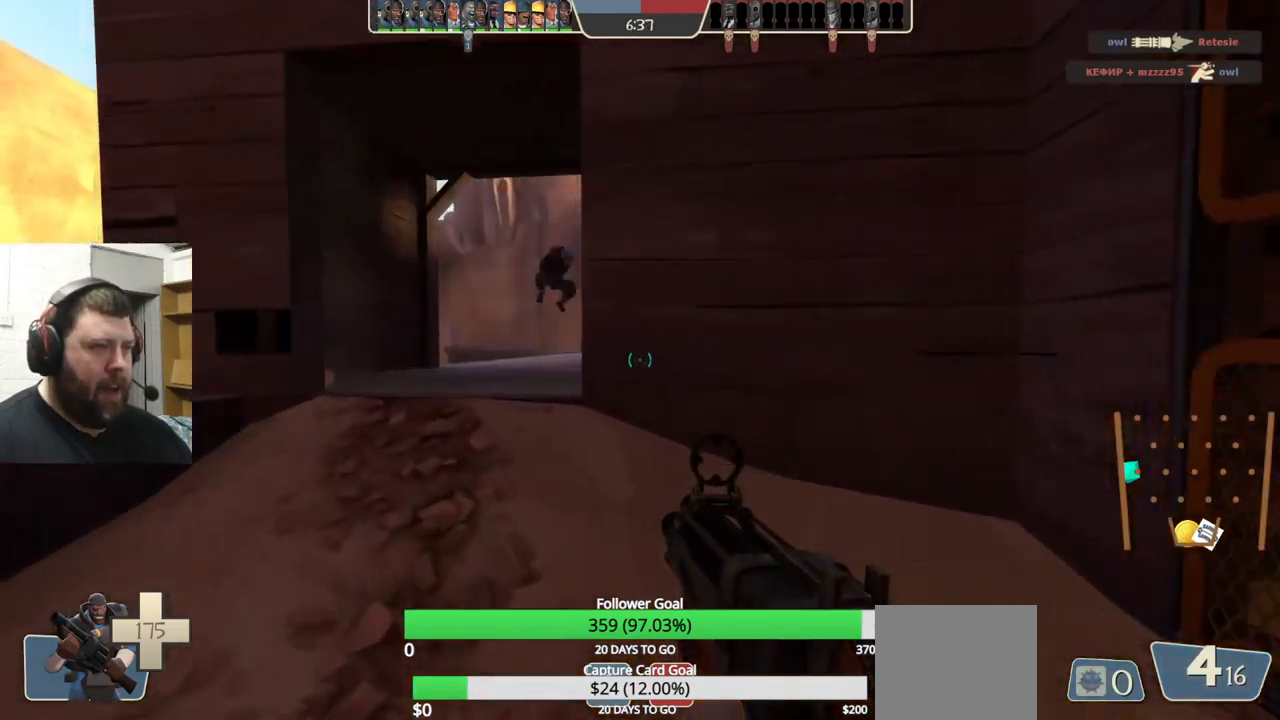
{"buttons": [], "left_stick": "up-left", "right_stick": "right", "events": [[417, "right_stick", "right"]]}
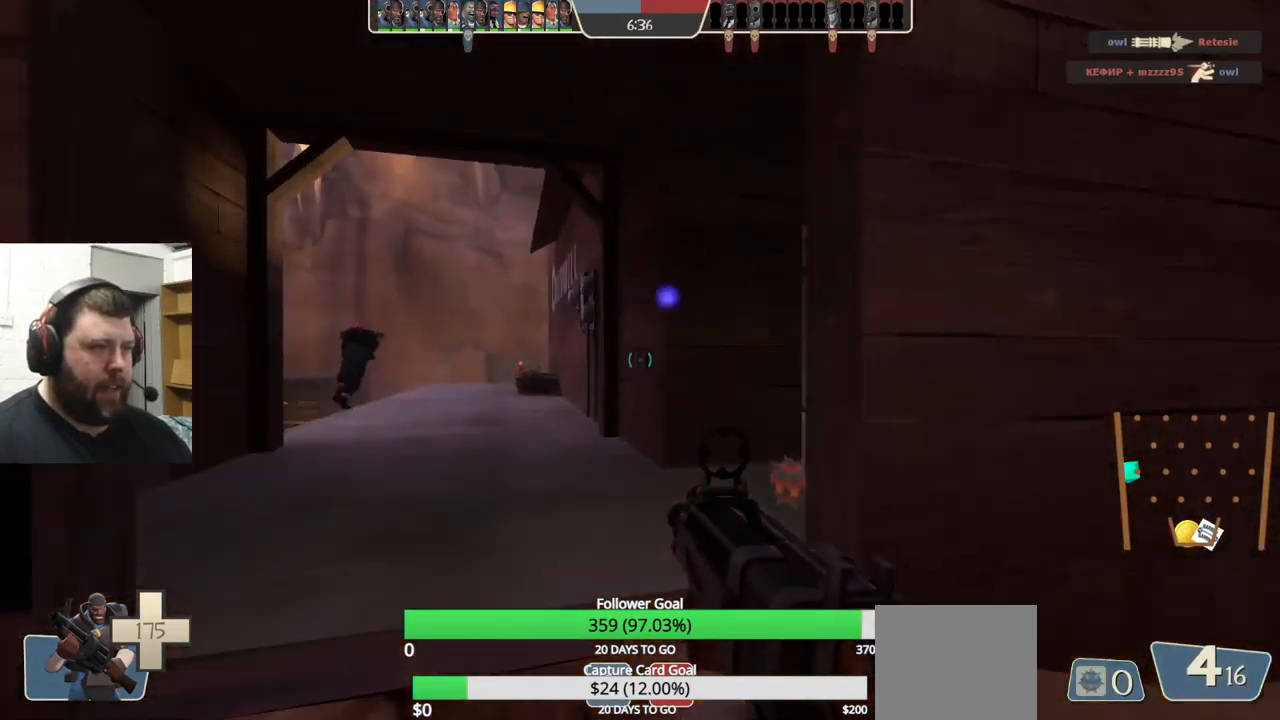
{"buttons": ["R2"], "left_stick": "up-left", "right_stick": "center", "events": [[117, "right_stick", "center"], [167, "left_stick", "up"], [267, "right_stick", "right"], [283, "left_stick", "up-left"], [450, "R2", "down"], [450, "right_stick", "center"]]}
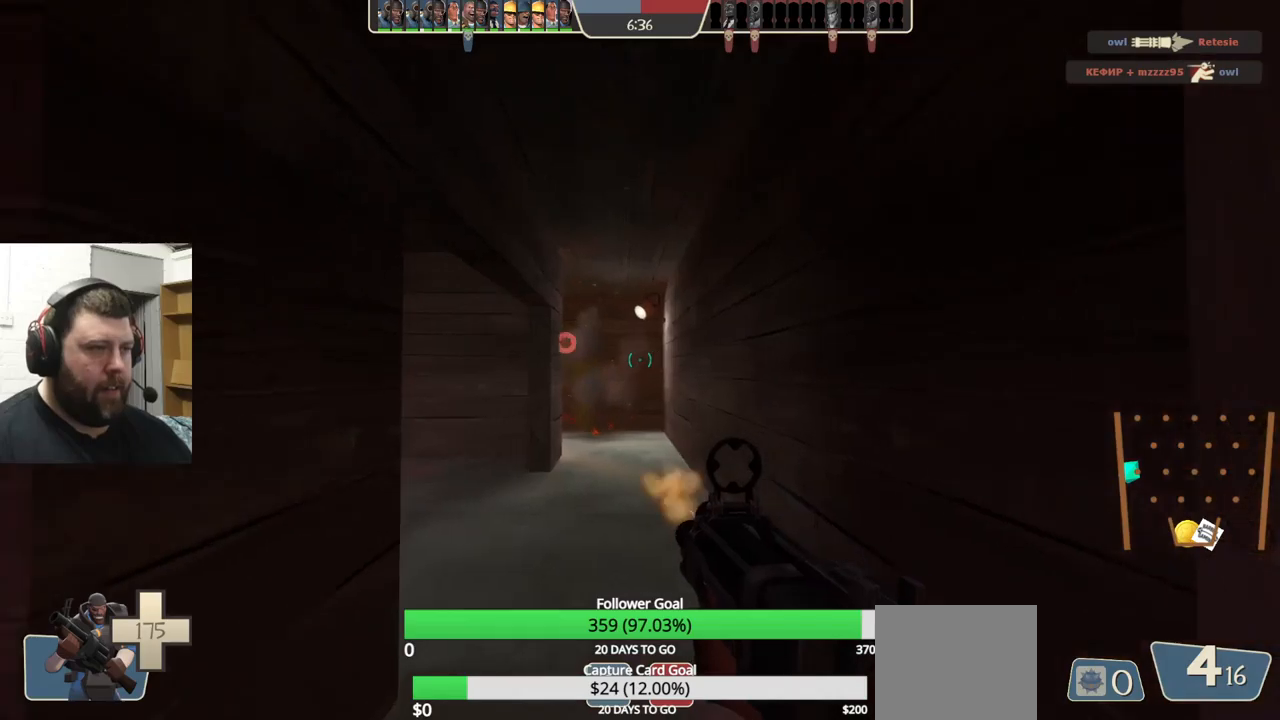
{"buttons": ["SQUARE"], "left_stick": "left", "right_stick": "center", "events": [[50, "R2", "up"], [50, "left_stick", "left"], [367, "SQUARE", "down"], [417, "SQUARE", "up"], [500, "SQUARE", "down"]]}
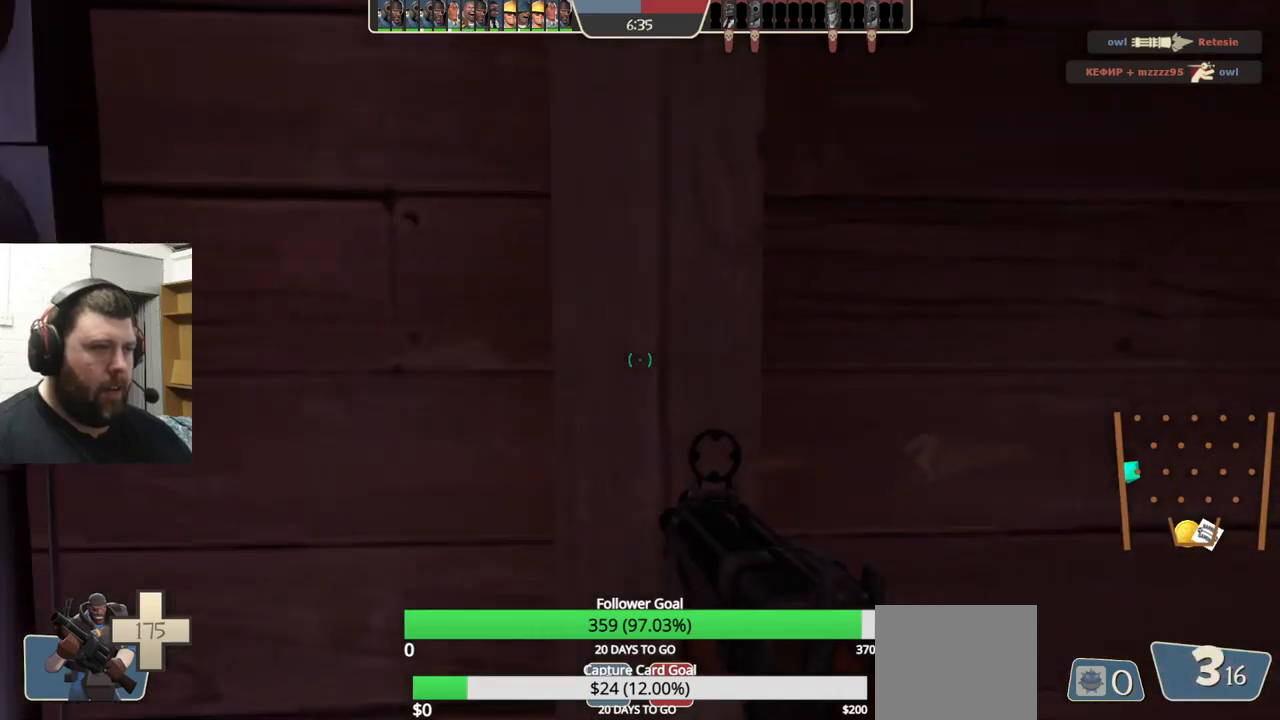
{"buttons": [], "left_stick": "up-left", "right_stick": "center", "events": [[83, "SQUARE", "up"], [100, "left_stick", "center"], [183, "right_stick", "left"], [383, "right_stick", "center"], [467, "left_stick", "up-left"]]}
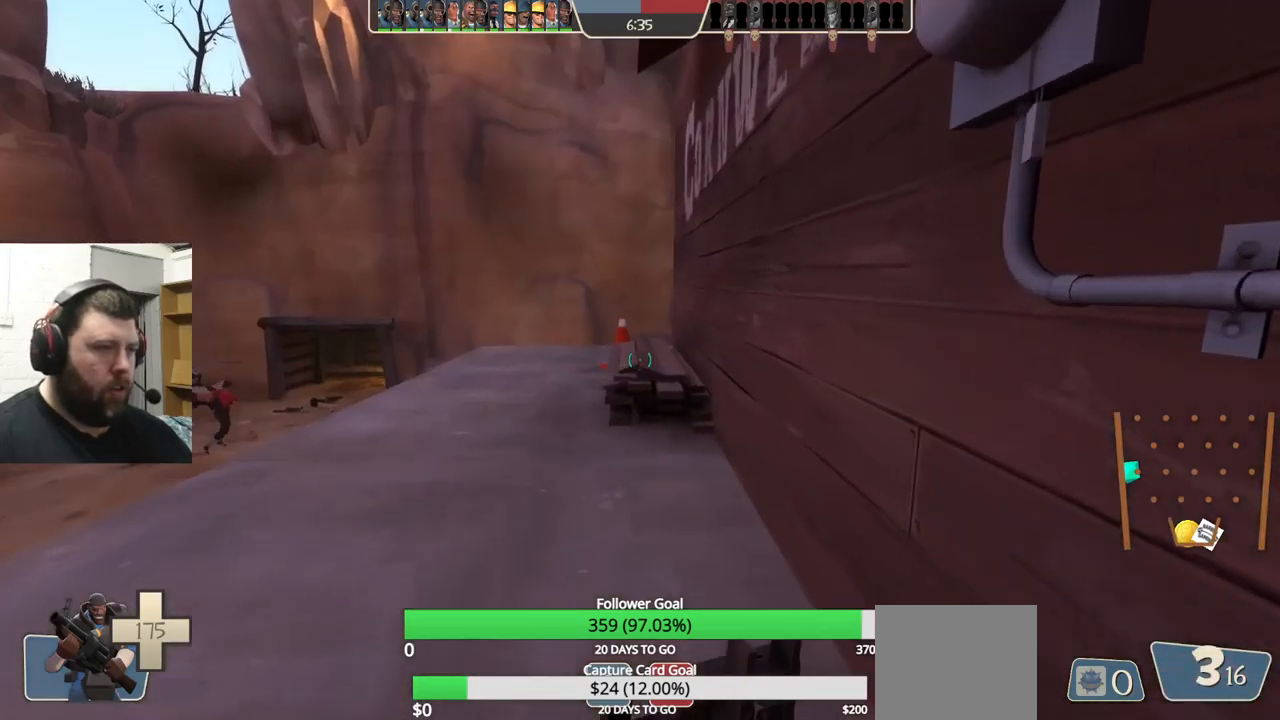
{"buttons": [], "left_stick": "up", "right_stick": "center", "events": [[367, "left_stick", "up"]]}
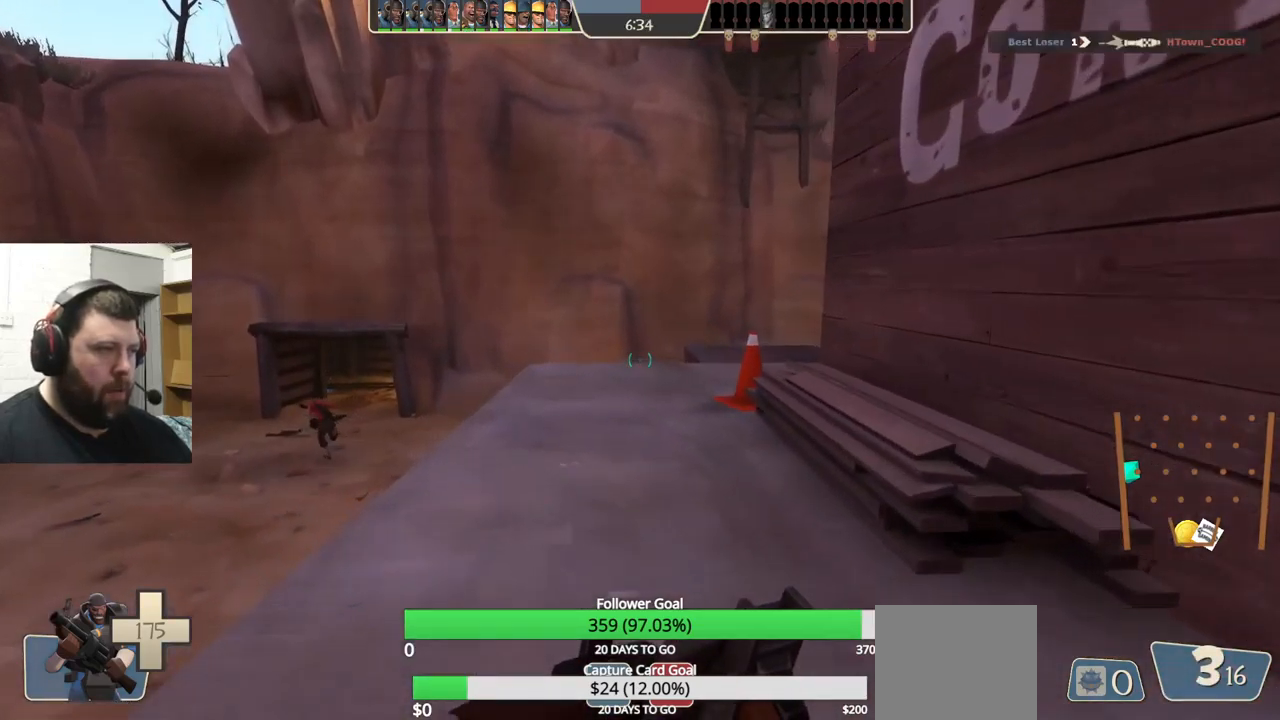
{"buttons": [], "left_stick": "right", "right_stick": "center", "events": [[50, "left_stick", "up-left"], [83, "right_stick", "left"], [150, "left_stick", "center"], [200, "left_stick", "up-right"], [233, "right_stick", "center"], [467, "left_stick", "right"]]}
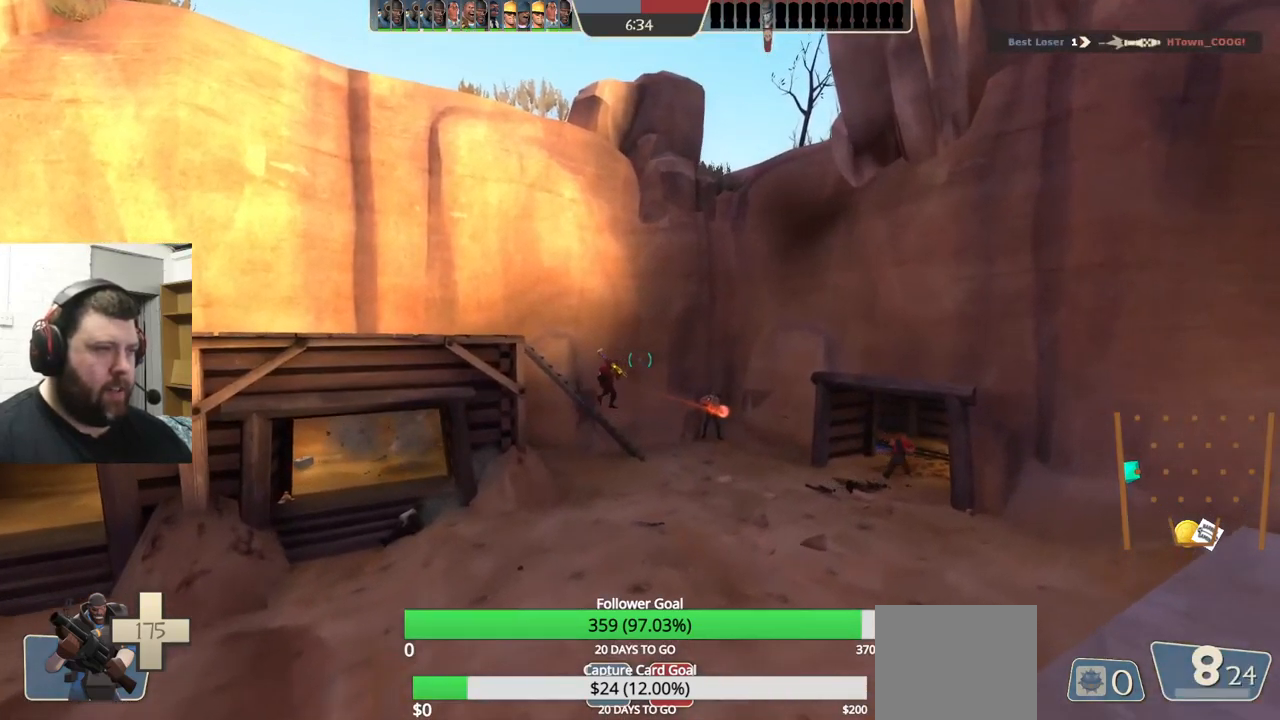
{"buttons": [], "left_stick": "up", "right_stick": "center", "events": [[100, "left_stick", "down-right"], [117, "R2", "down"], [217, "R2", "up"], [300, "R2", "down"], [300, "left_stick", "down-left"], [367, "R2", "up"], [383, "left_stick", "up-left"], [450, "left_stick", "up"]]}
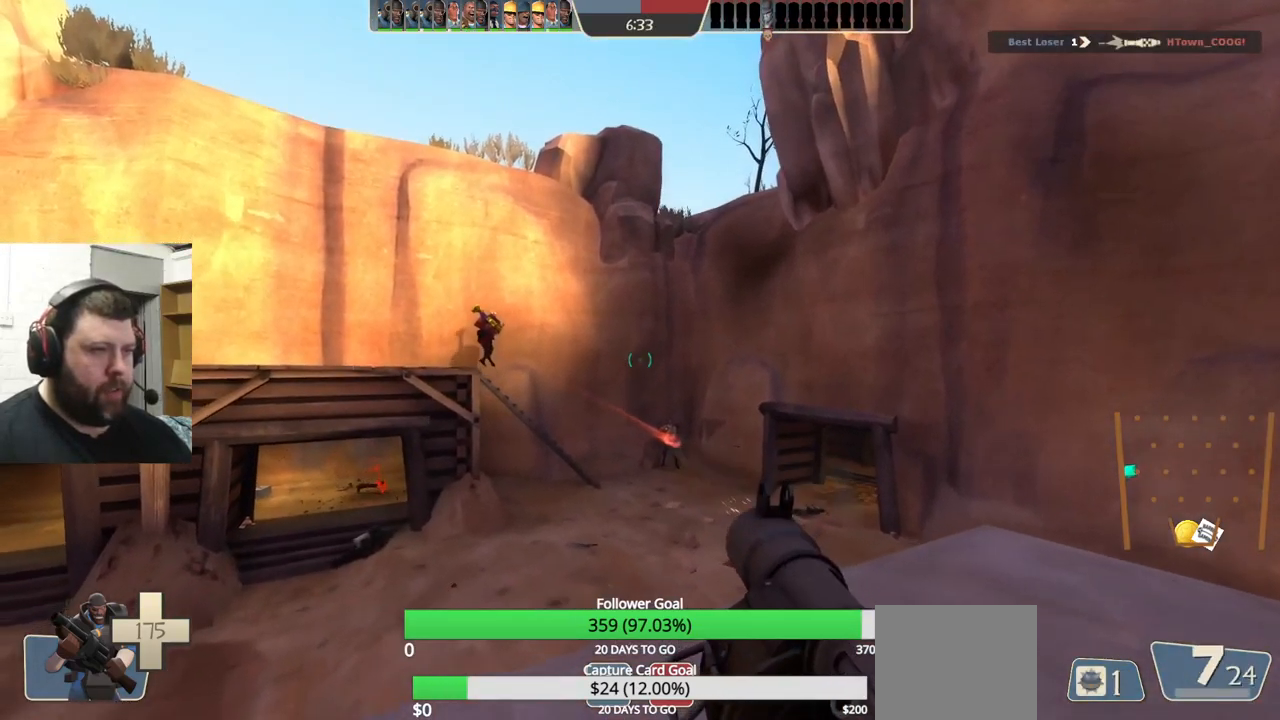
{"buttons": ["L2"], "left_stick": "down-right", "right_stick": "center", "events": [[217, "R2", "down"], [233, "R2", "up"], [250, "left_stick", "up-right"], [333, "R2", "down"], [367, "R2", "up"], [433, "L2", "down"], [433, "left_stick", "down-right"], [450, "R2", "down"], [500, "R2", "up"]]}
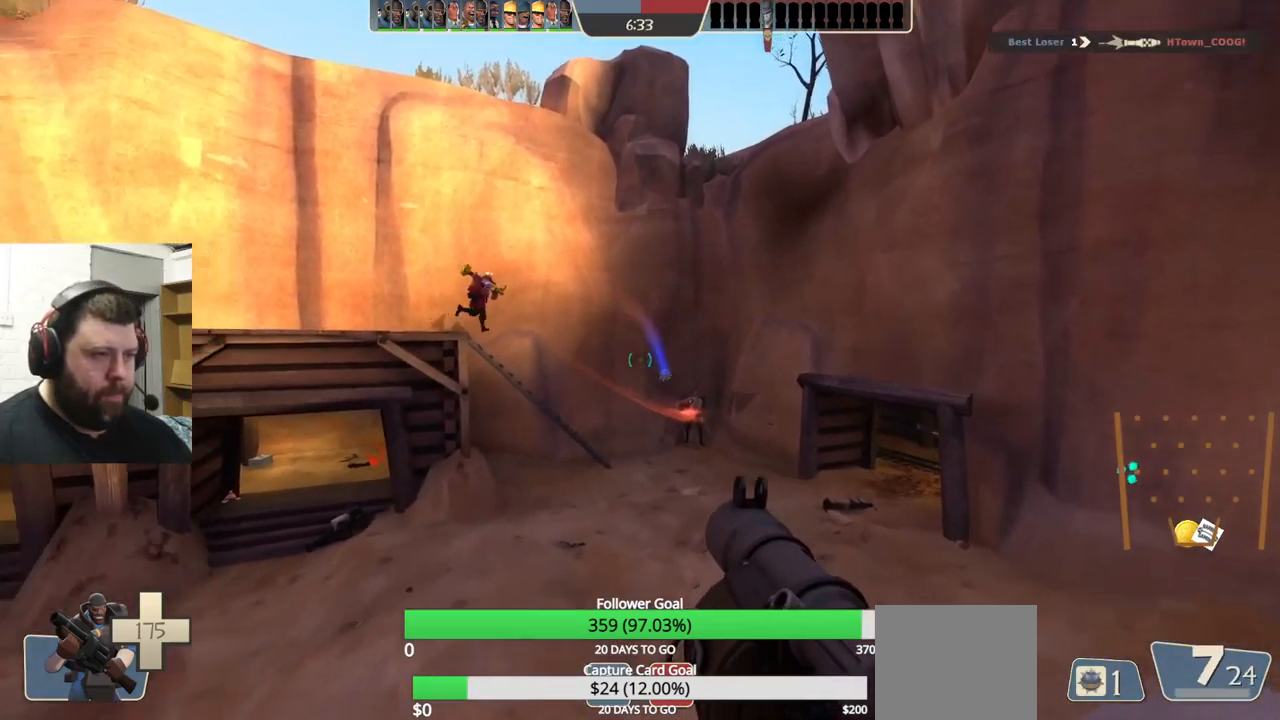
{"buttons": ["R2"], "left_stick": "up-right", "right_stick": "center", "events": [[67, "L2", "up"], [100, "left_stick", "down-left"], [133, "L2", "down"], [200, "left_stick", "up-left"], [250, "L2", "up"], [383, "L2", "down"], [483, "R2", "down"], [483, "left_stick", "up-right"], [500, "L2", "up"]]}
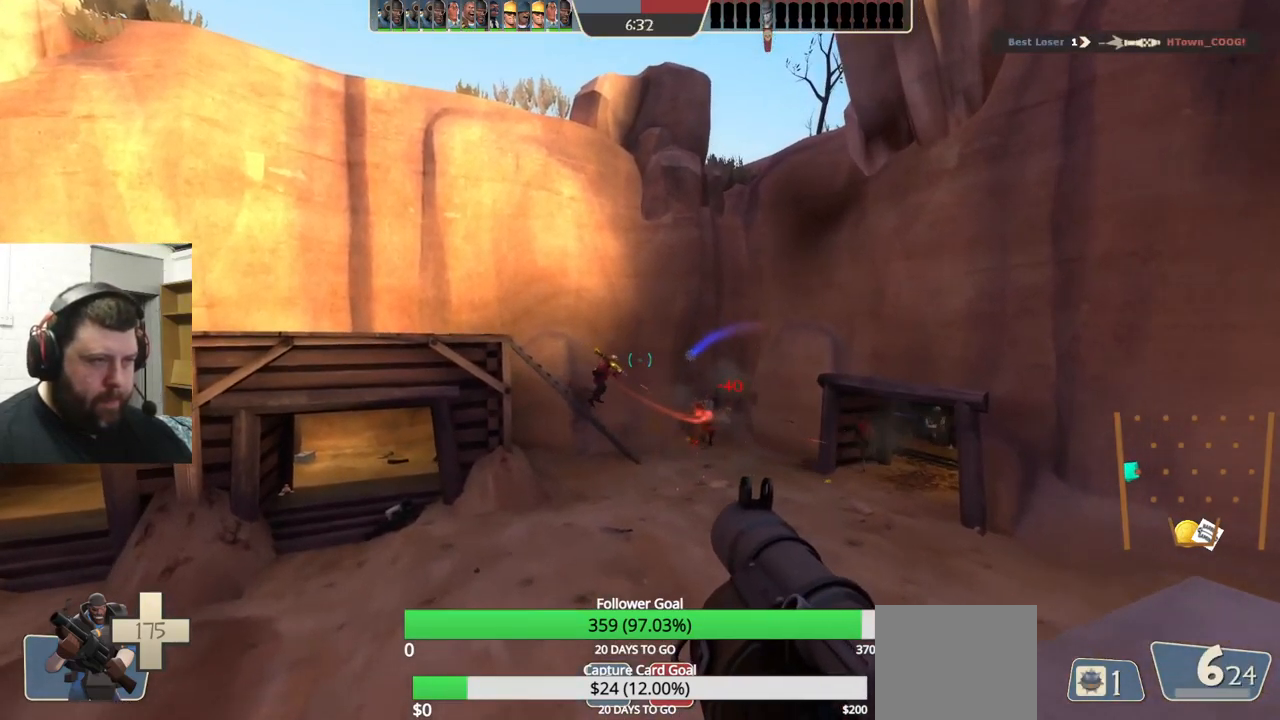
{"buttons": ["L2"], "left_stick": "left", "right_stick": "center", "events": [[17, "R2", "up"], [17, "left_stick", "right"], [100, "L2", "down"], [117, "R2", "down"], [150, "R2", "up"], [167, "left_stick", "down-right"], [200, "L2", "up"], [233, "R2", "down"], [267, "L2", "down"], [267, "R2", "up"], [333, "left_stick", "down-left"], [383, "L2", "up"], [400, "left_stick", "left"], [450, "L2", "down"]]}
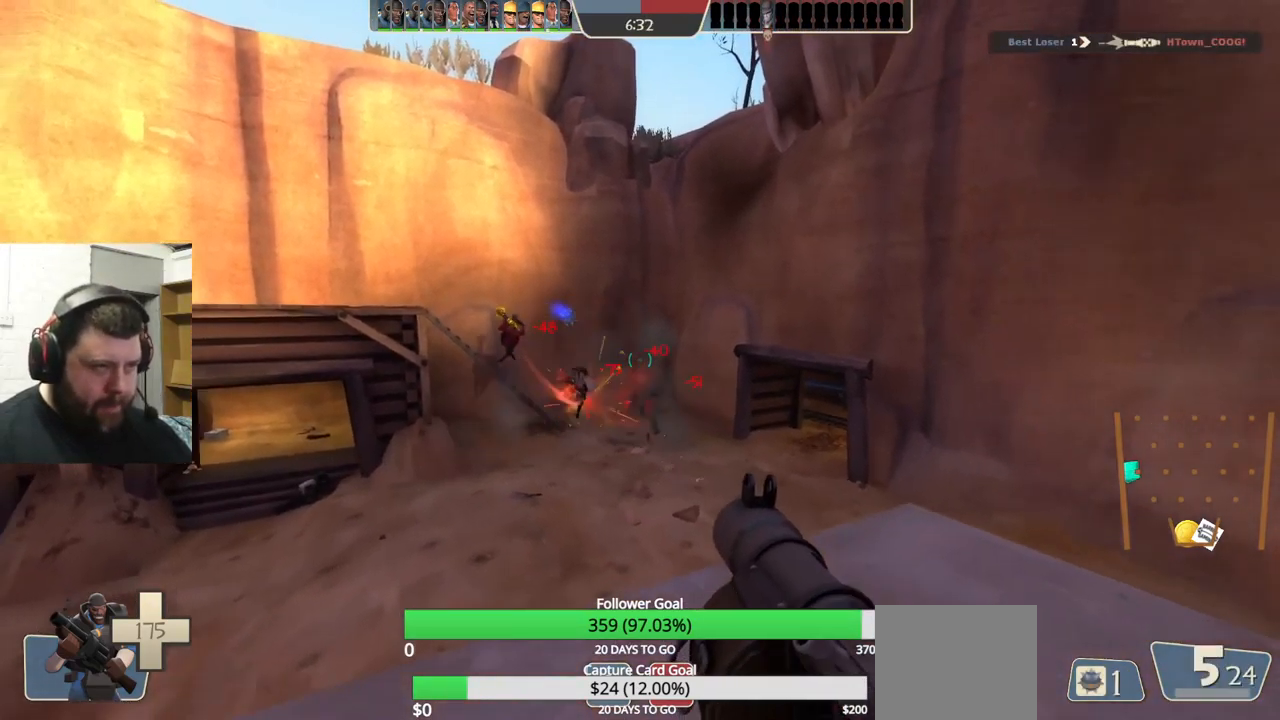
{"buttons": ["L2"], "left_stick": "down-left", "right_stick": "center", "events": [[67, "L2", "up"], [200, "L2", "down"], [267, "R2", "down"], [300, "R2", "up"], [300, "left_stick", "down-left"], [317, "L2", "up"], [383, "L2", "down"], [400, "R2", "down"], [450, "R2", "up"]]}
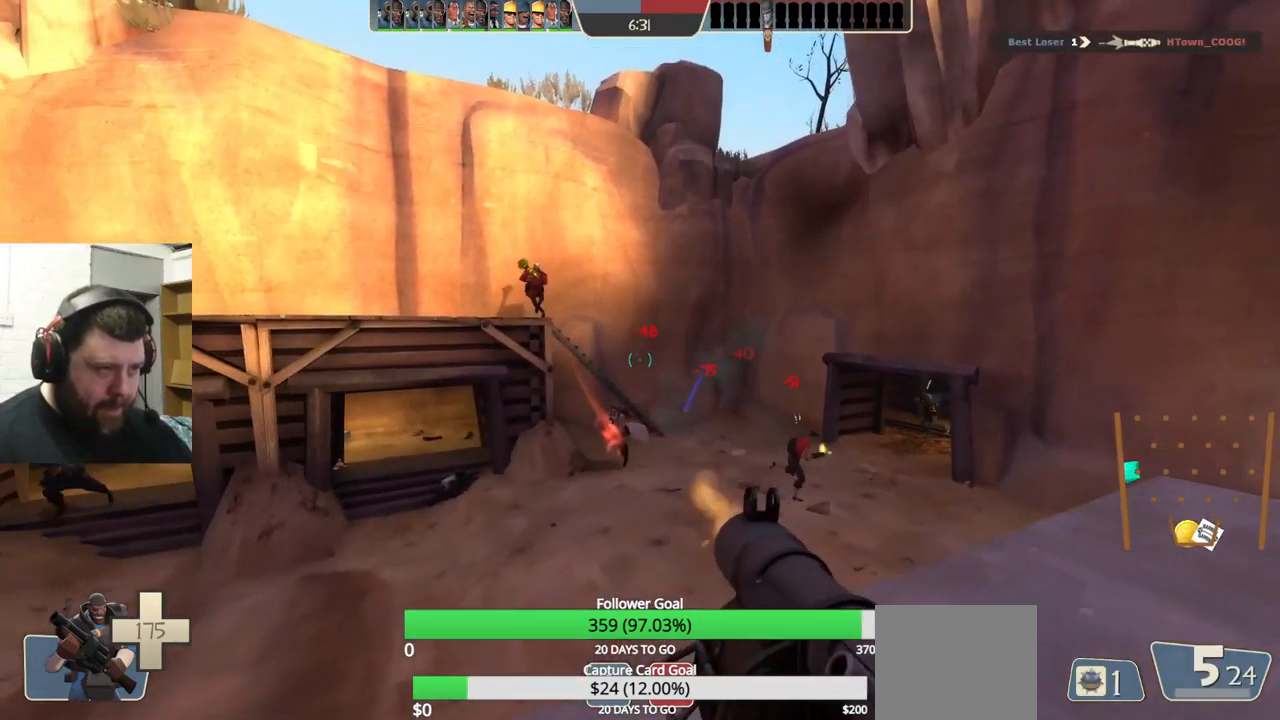
{"buttons": [], "left_stick": "up-left", "right_stick": "center", "events": [[17, "L2", "up"], [50, "R2", "down"], [83, "L2", "down"], [83, "R2", "up"], [183, "L2", "up"], [267, "right_stick", "left"], [383, "right_stick", "center"], [433, "R2", "down"], [433, "right_stick", "up"], [450, "left_stick", "up-left"], [467, "R2", "up"], [500, "right_stick", "center"]]}